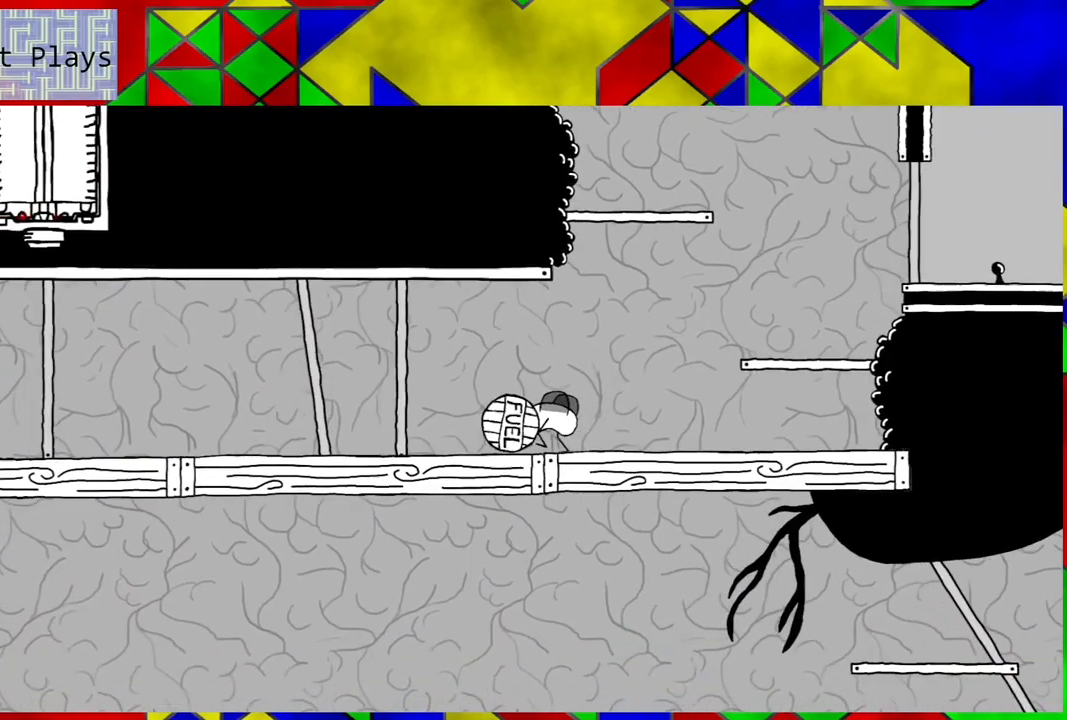
Gameplay with a controller (Nintendo layout); each line is a JSON object with the inputs held at the frame after it. "events" lists button and stick changes between this image and that frame as [ms after this image, input, new state], when the widget could be followed in between. Not read: L3 R3.
{"buttons": ["DPAD_LEFT"], "left_stick": "center", "right_stick": "center", "events": []}
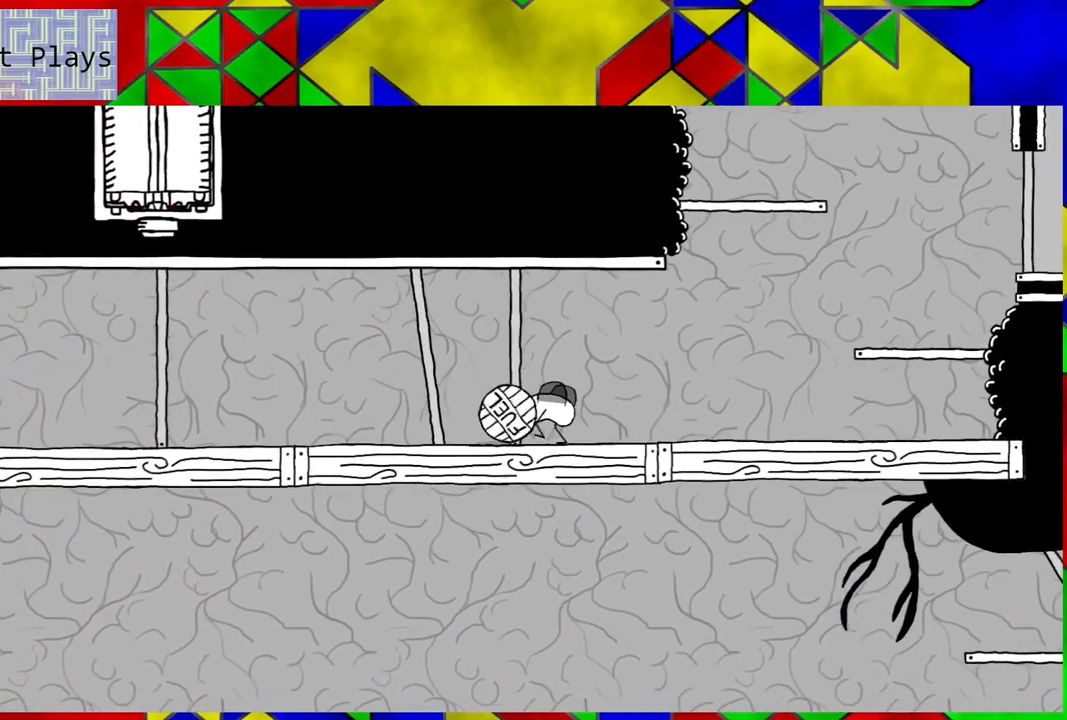
{"buttons": ["DPAD_LEFT"], "left_stick": "center", "right_stick": "center", "events": []}
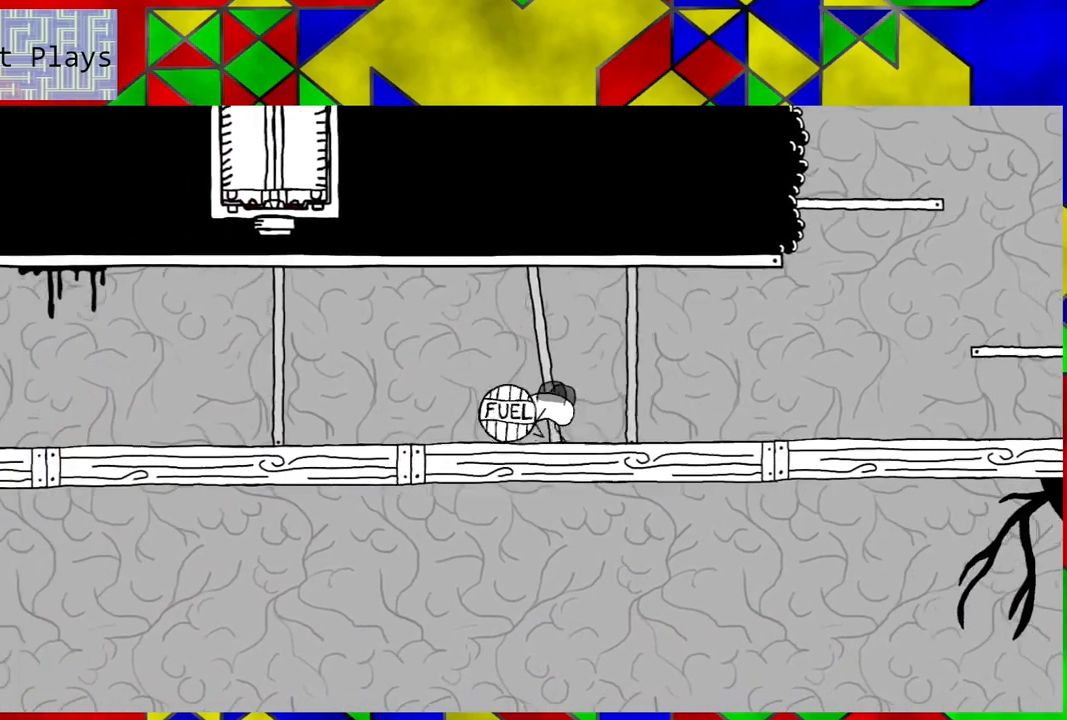
{"buttons": ["DPAD_LEFT"], "left_stick": "center", "right_stick": "center", "events": []}
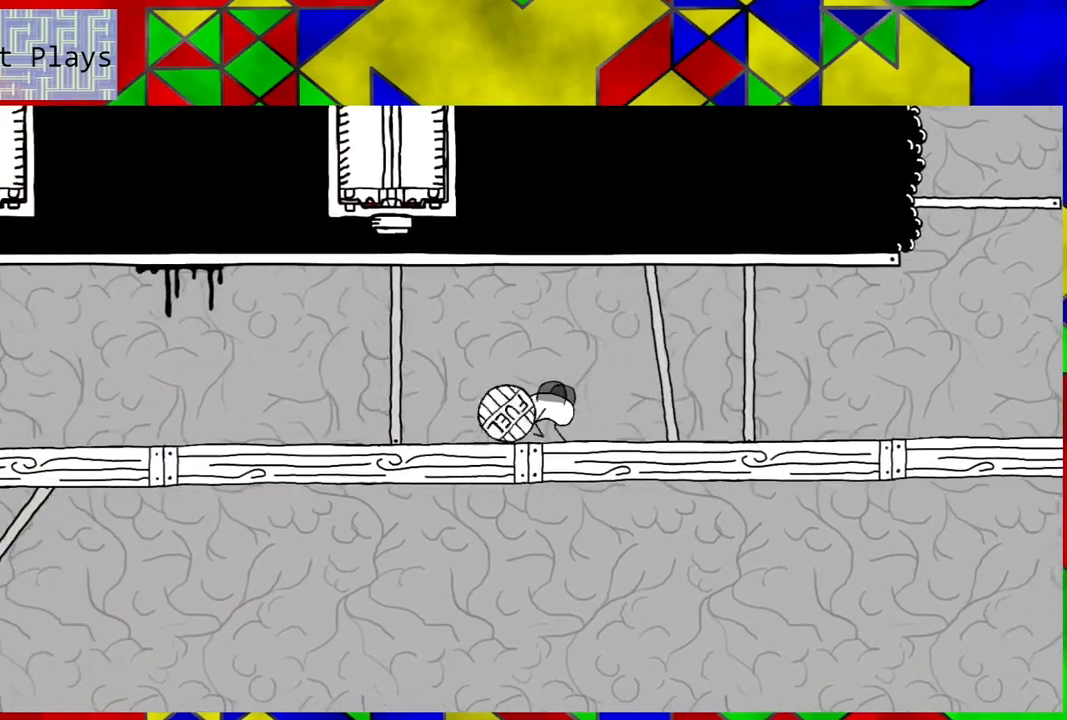
{"buttons": ["DPAD_LEFT"], "left_stick": "center", "right_stick": "center", "events": []}
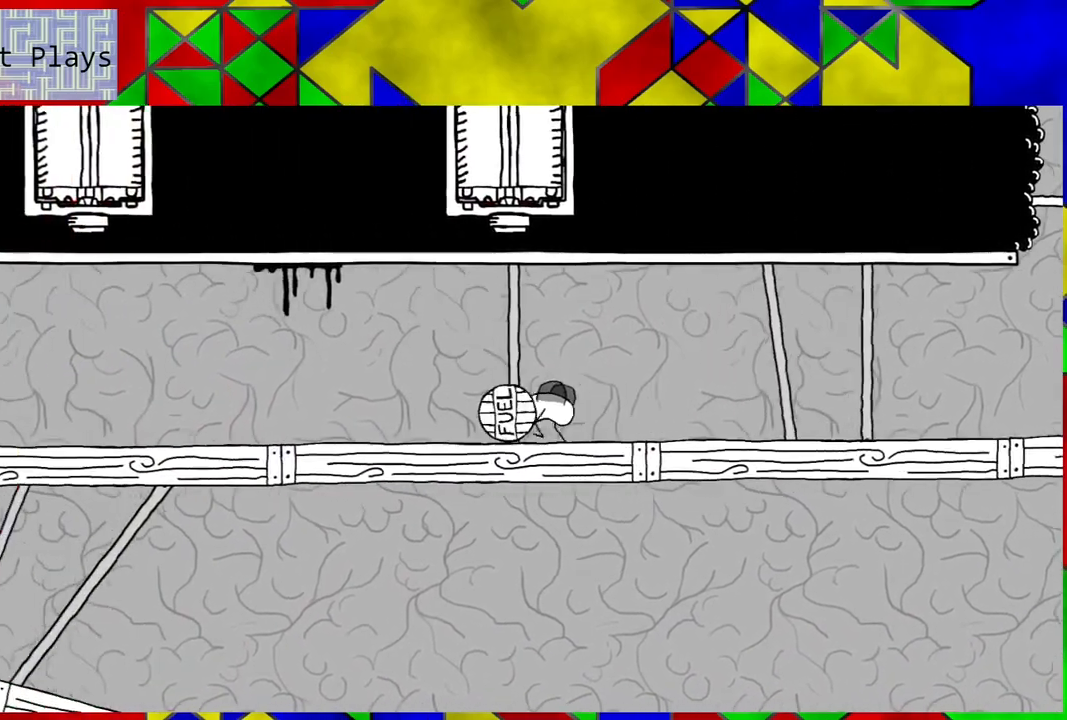
{"buttons": ["DPAD_LEFT"], "left_stick": "center", "right_stick": "center", "events": []}
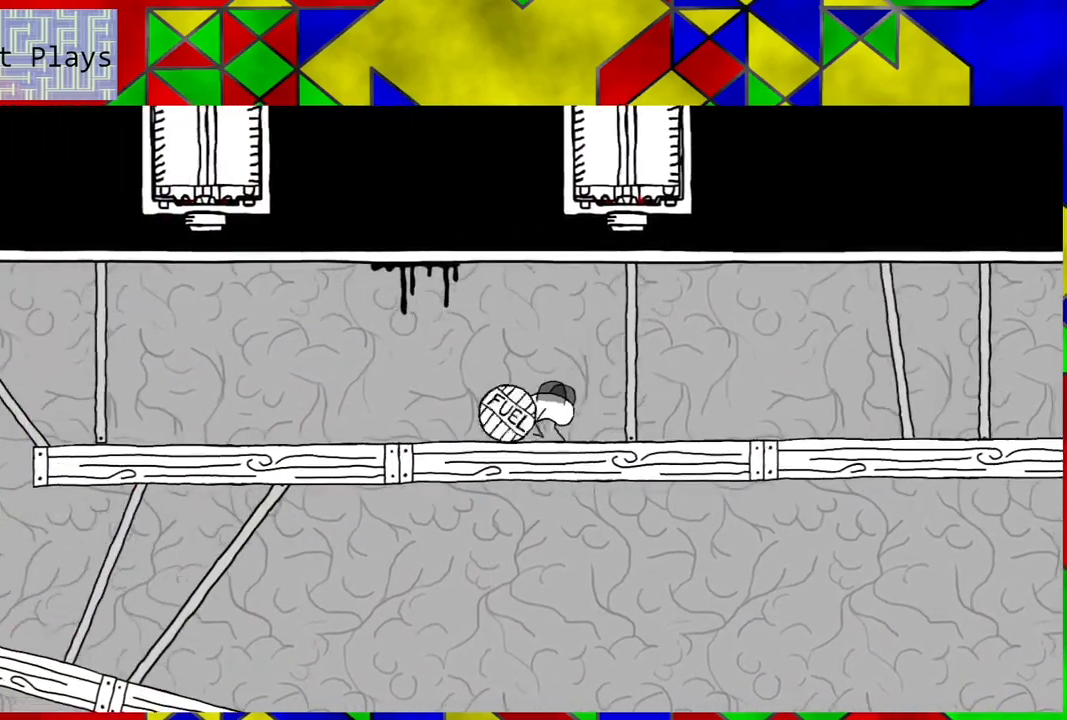
{"buttons": ["DPAD_LEFT"], "left_stick": "center", "right_stick": "center", "events": []}
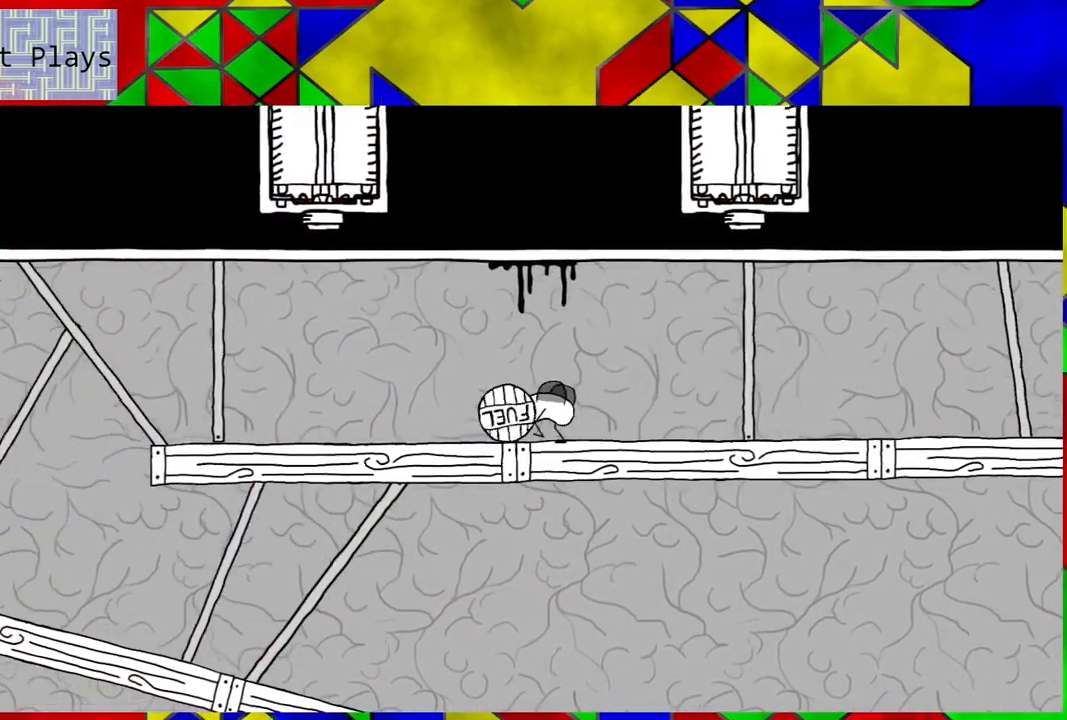
{"buttons": ["DPAD_LEFT"], "left_stick": "center", "right_stick": "center", "events": []}
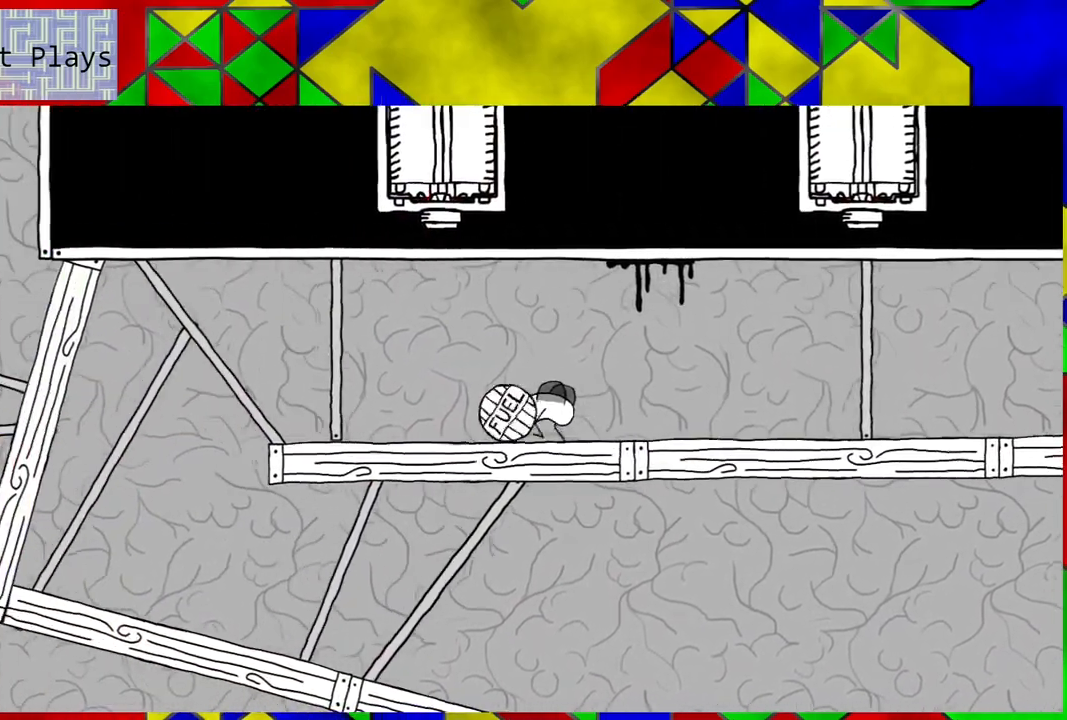
{"buttons": ["DPAD_LEFT"], "left_stick": "center", "right_stick": "center", "events": []}
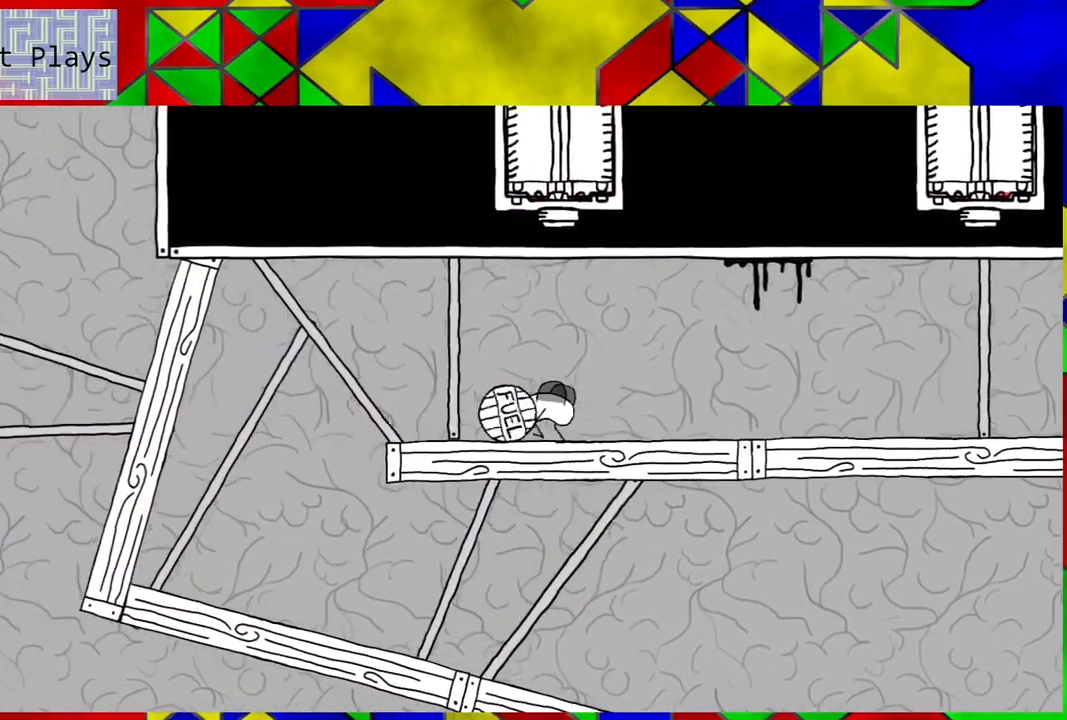
{"buttons": [], "left_stick": "center", "right_stick": "center", "events": [[250, "DPAD_LEFT", "up"]]}
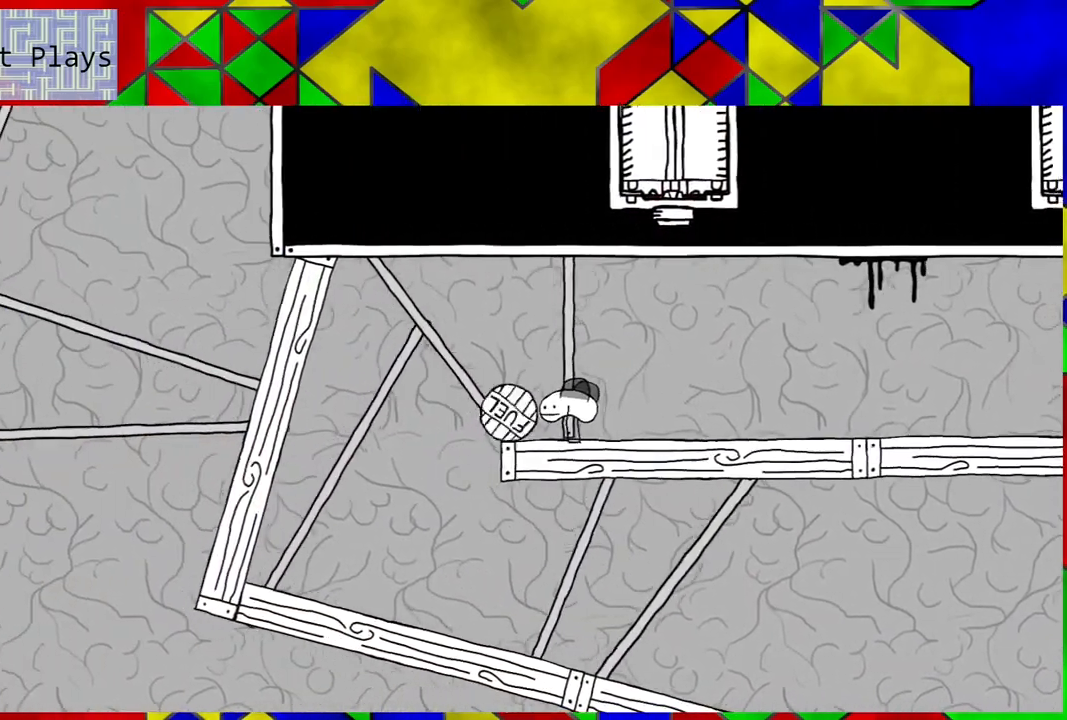
{"buttons": ["DPAD_LEFT"], "left_stick": "center", "right_stick": "center", "events": [[500, "DPAD_LEFT", "down"]]}
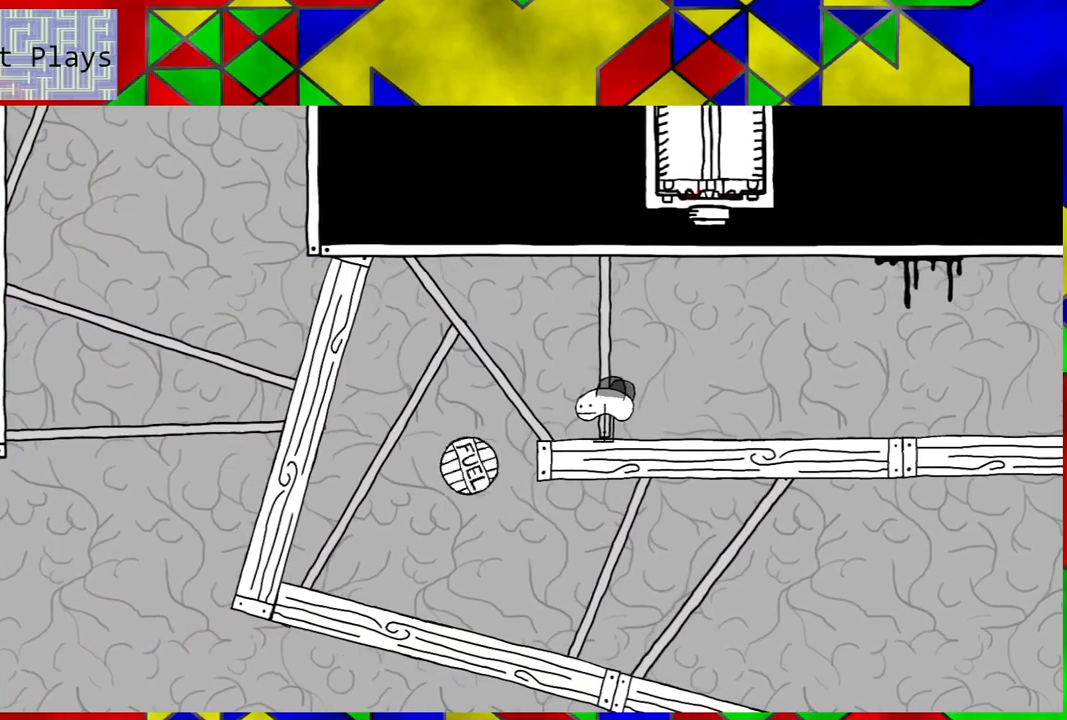
{"buttons": ["DPAD_LEFT"], "left_stick": "center", "right_stick": "center", "events": [[217, "B", "down"], [367, "B", "up"]]}
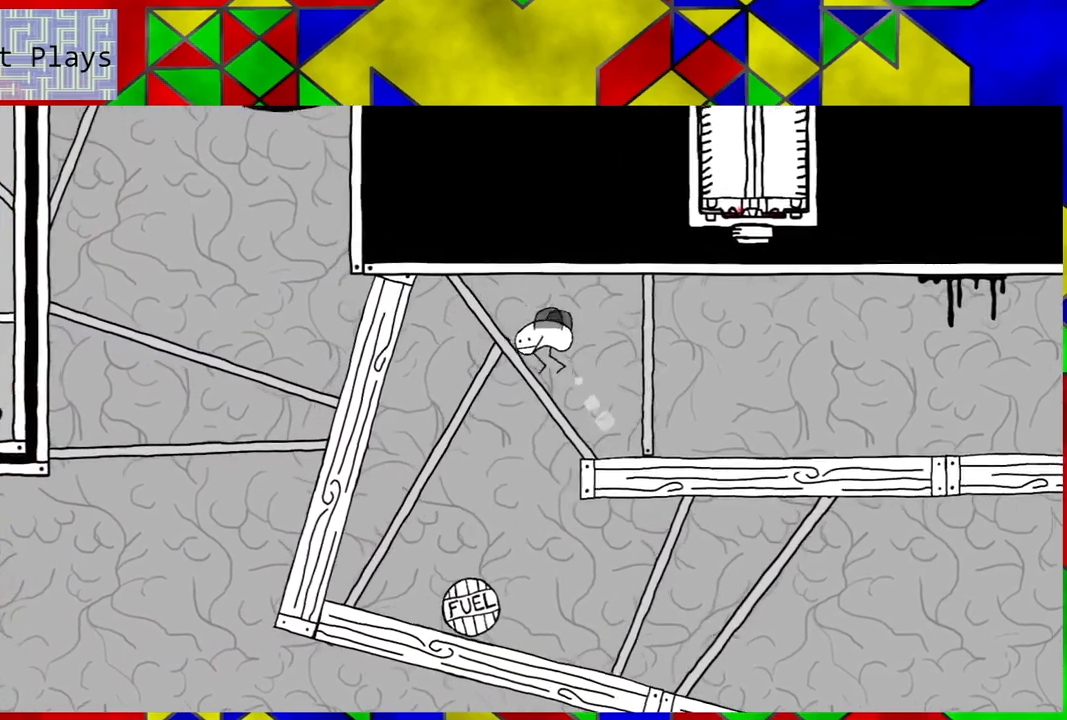
{"buttons": [], "left_stick": "center", "right_stick": "center", "events": [[317, "DPAD_LEFT", "up"]]}
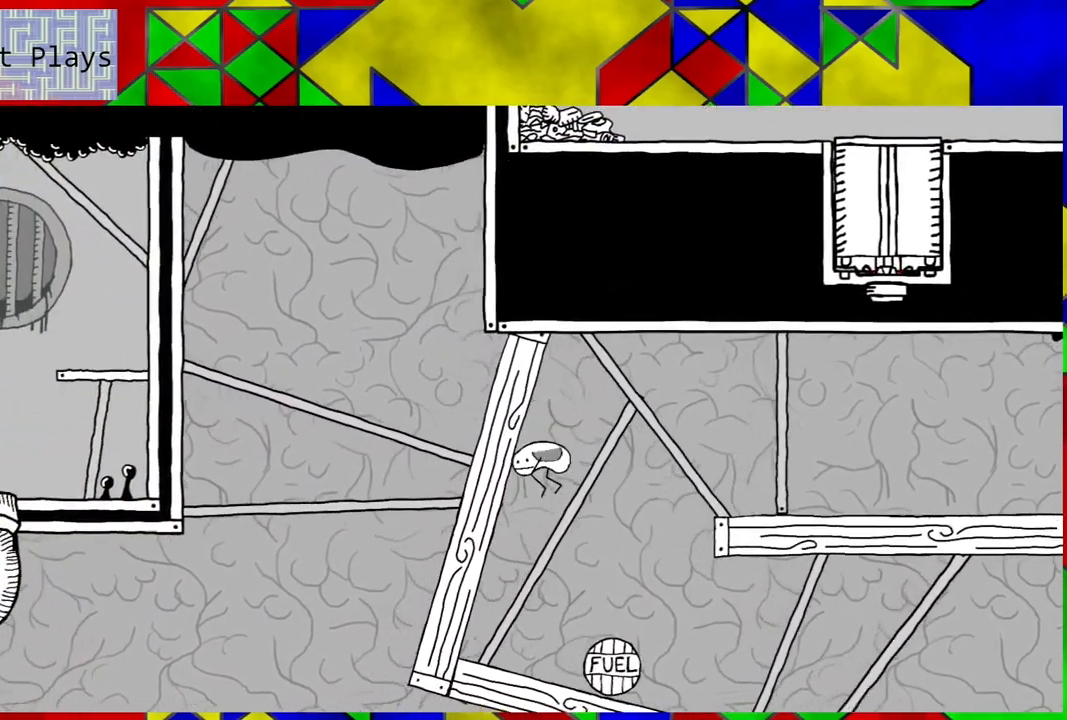
{"buttons": ["DPAD_RIGHT"], "left_stick": "center", "right_stick": "center", "events": [[333, "DPAD_RIGHT", "down"]]}
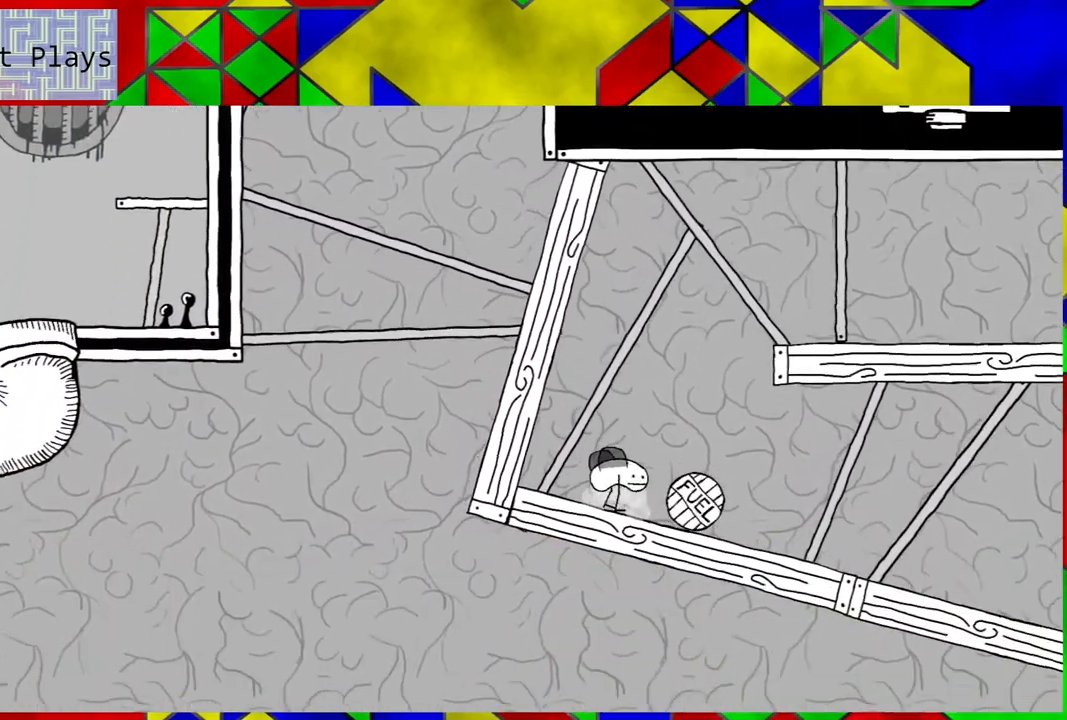
{"buttons": ["DPAD_RIGHT"], "left_stick": "center", "right_stick": "center", "events": []}
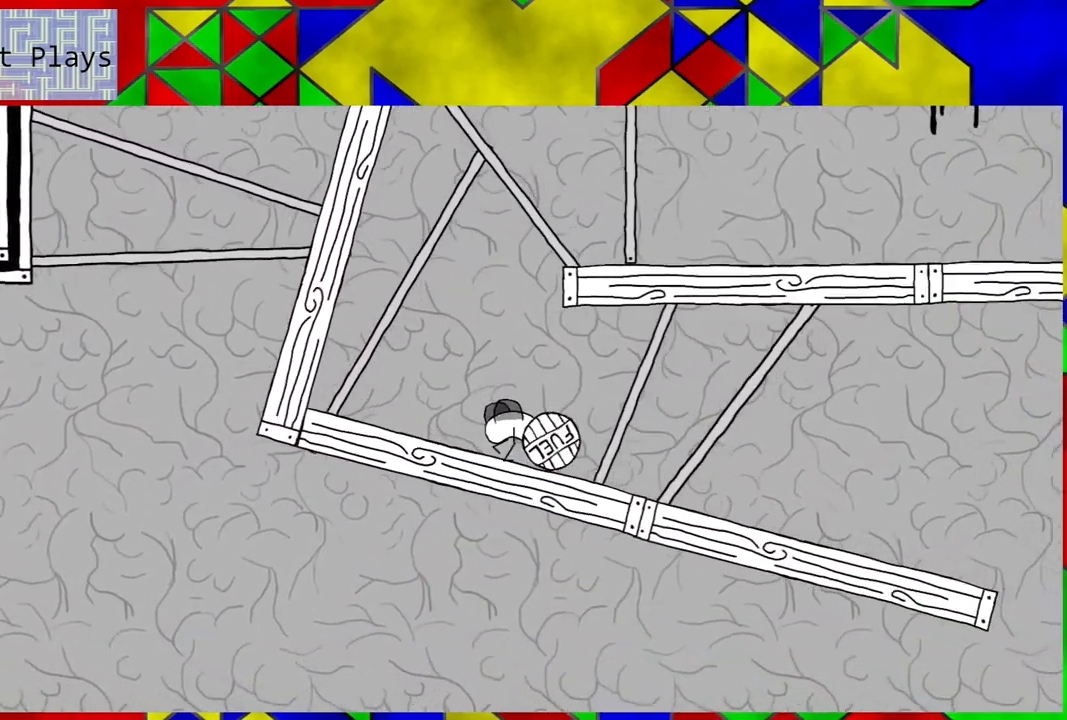
{"buttons": ["DPAD_RIGHT"], "left_stick": "center", "right_stick": "center", "events": []}
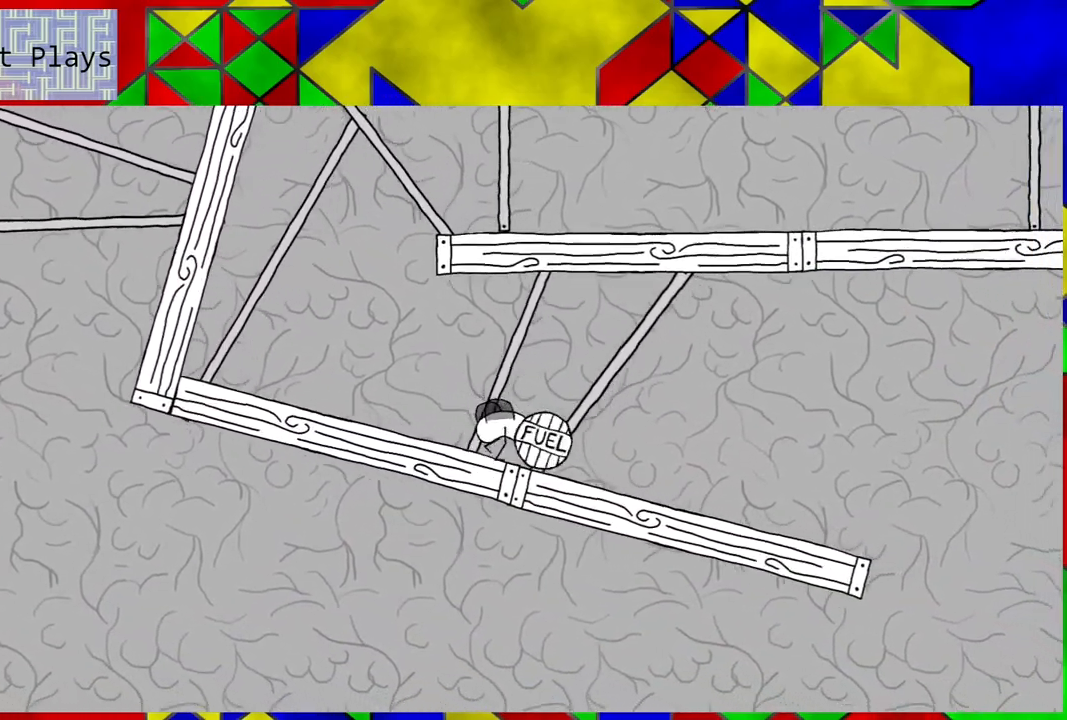
{"buttons": ["DPAD_RIGHT"], "left_stick": "center", "right_stick": "center", "events": []}
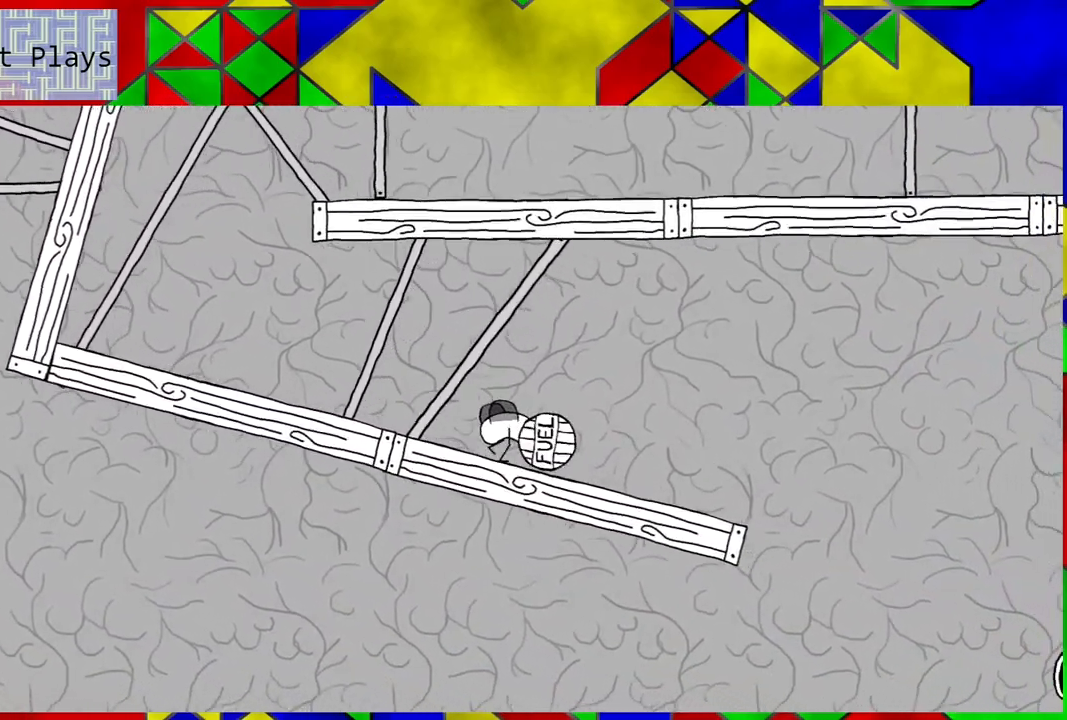
{"buttons": ["DPAD_RIGHT"], "left_stick": "center", "right_stick": "center", "events": []}
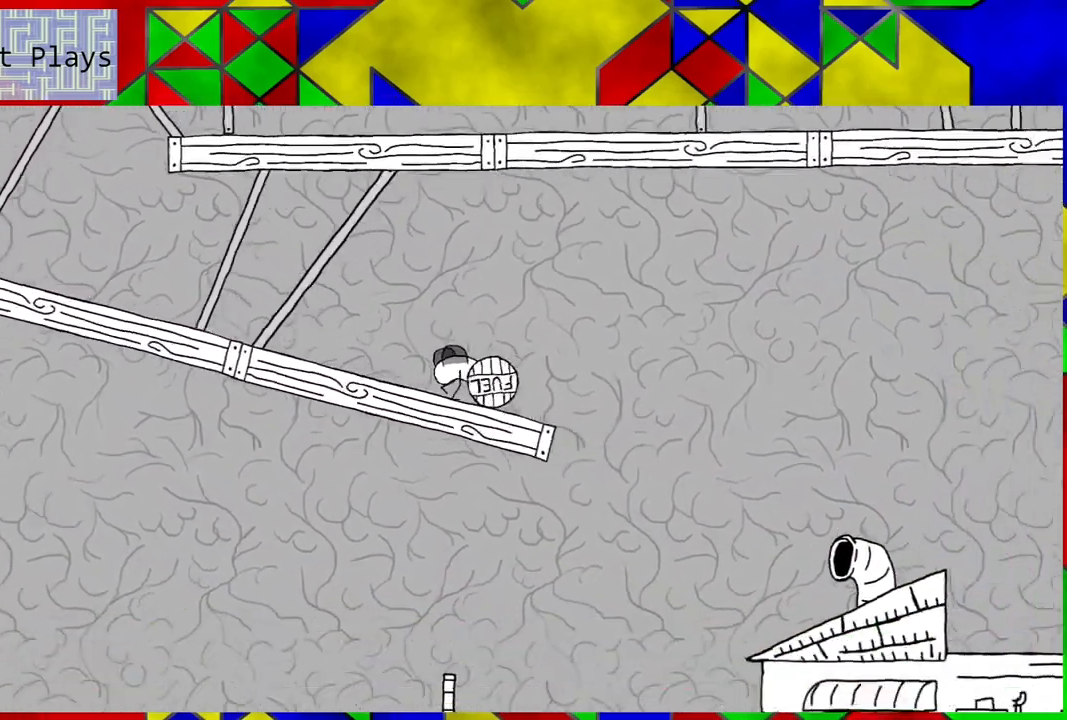
{"buttons": ["DPAD_RIGHT"], "left_stick": "center", "right_stick": "center", "events": []}
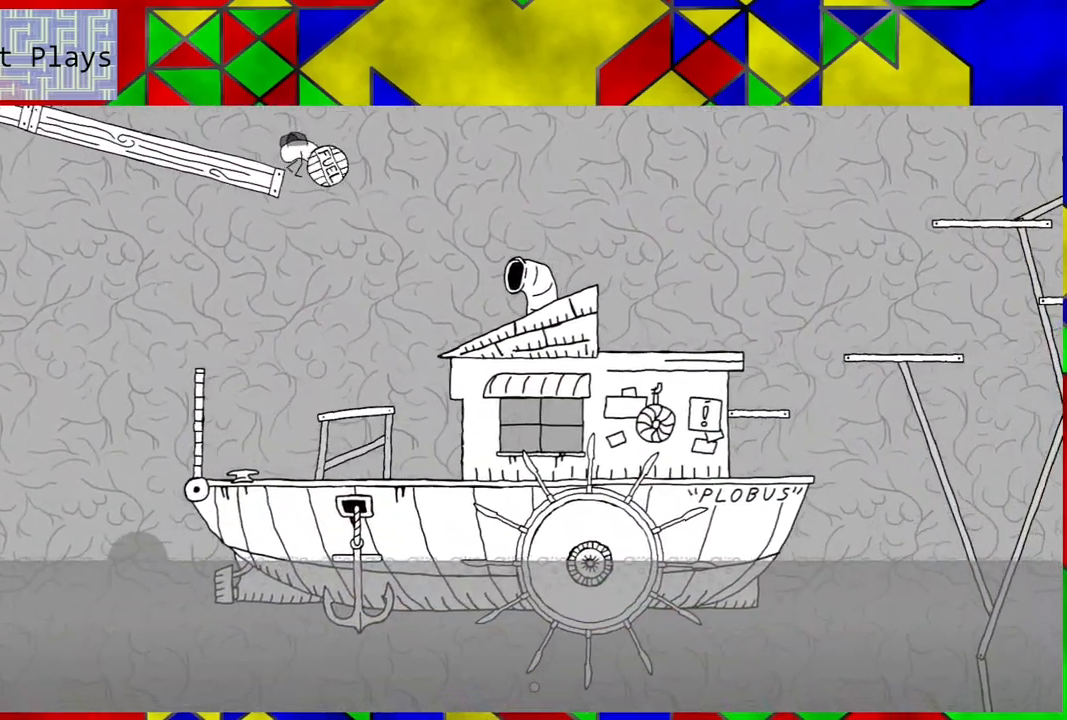
{"buttons": [], "left_stick": "center", "right_stick": "center", "events": [[67, "DPAD_RIGHT", "up"]]}
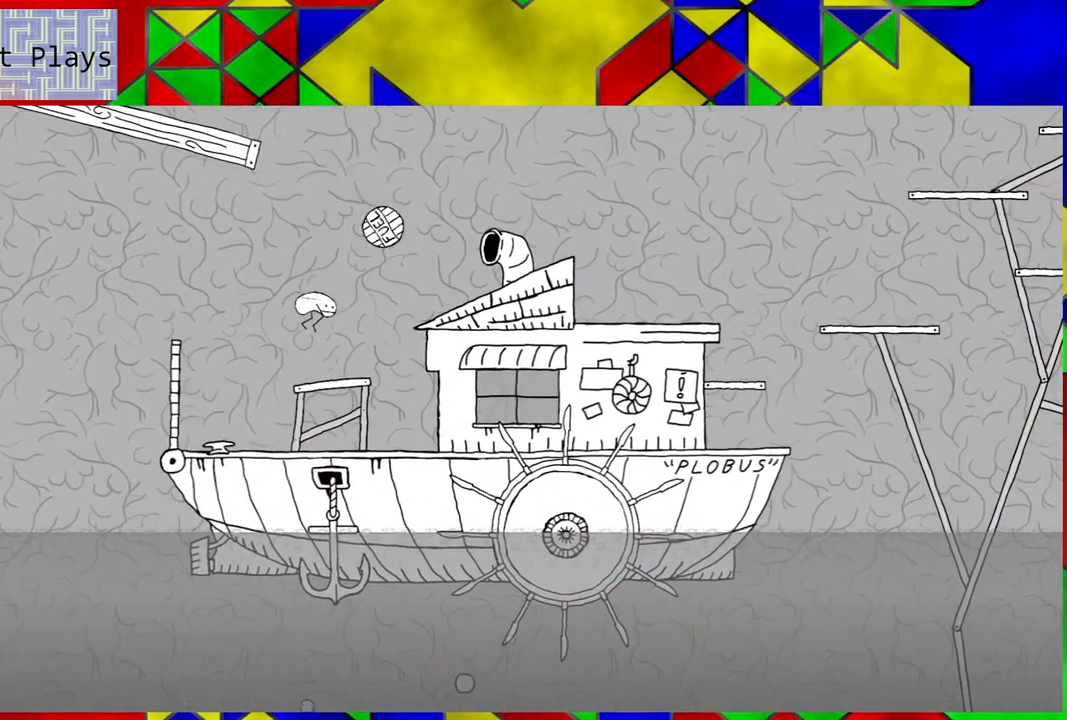
{"buttons": [], "left_stick": "center", "right_stick": "center", "events": []}
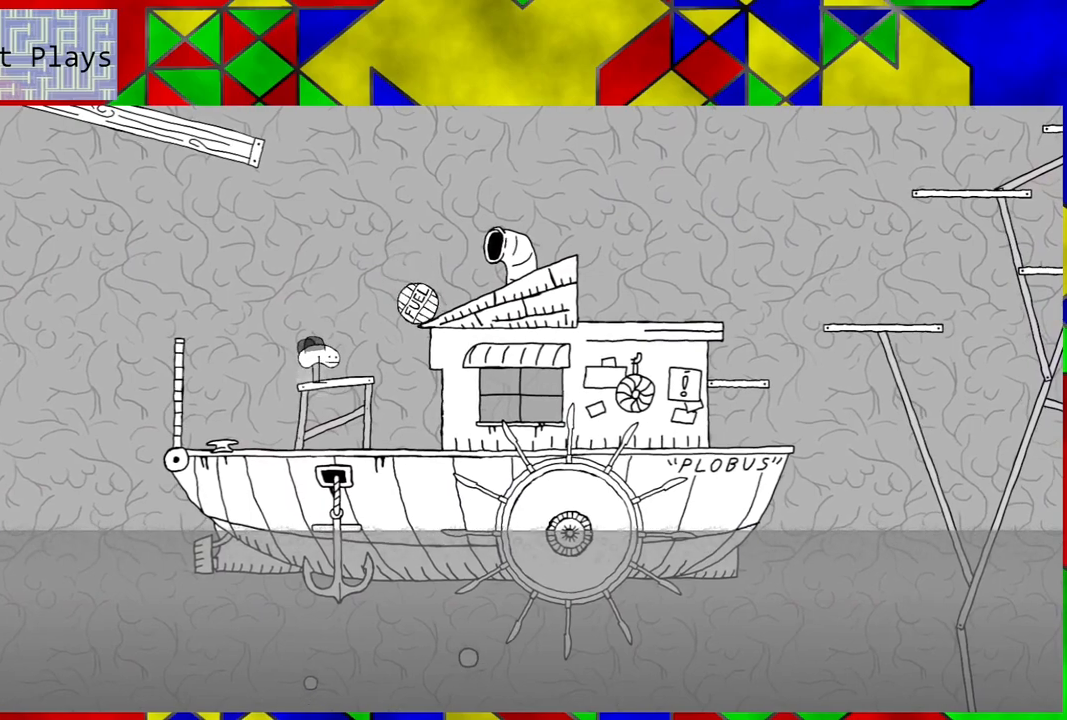
{"buttons": [], "left_stick": "center", "right_stick": "center", "events": []}
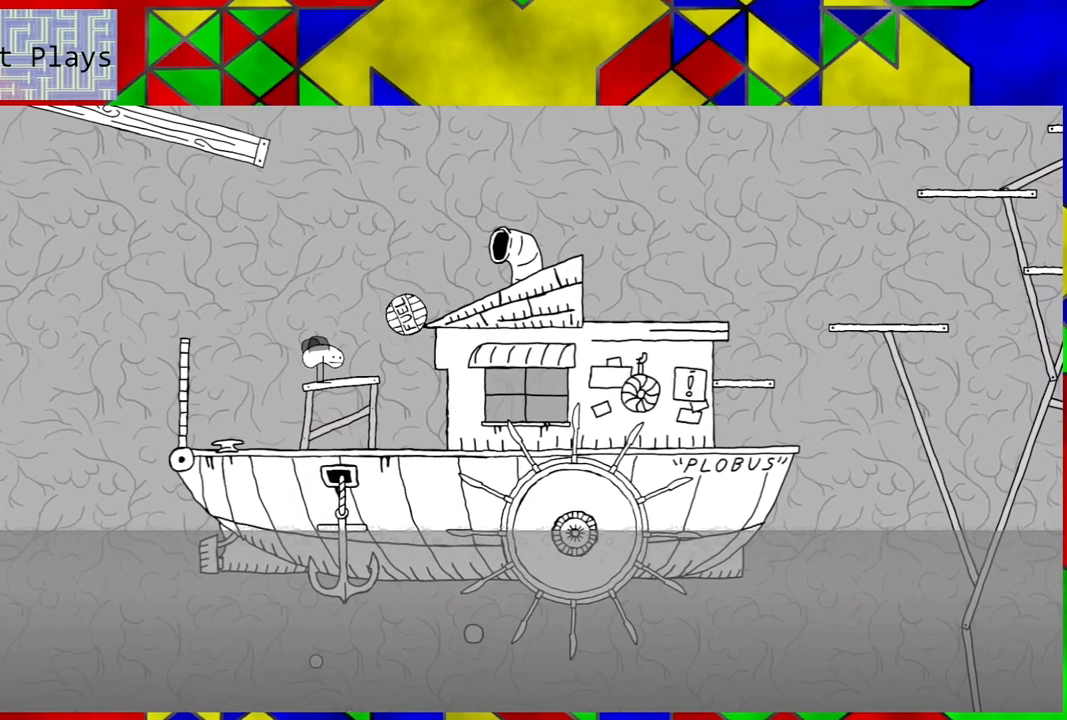
{"buttons": ["DPAD_LEFT"], "left_stick": "center", "right_stick": "center", "events": [[133, "DPAD_LEFT", "down"]]}
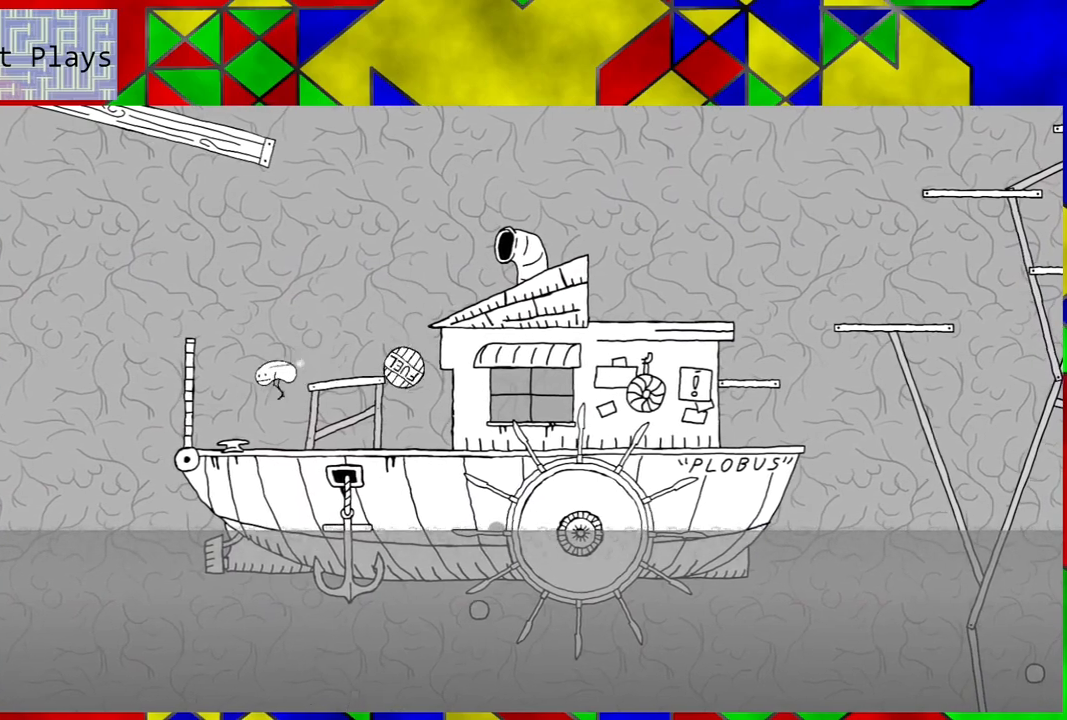
{"buttons": ["DPAD_RIGHT"], "left_stick": "center", "right_stick": "center", "events": [[17, "DPAD_LEFT", "up"], [233, "DPAD_RIGHT", "down"]]}
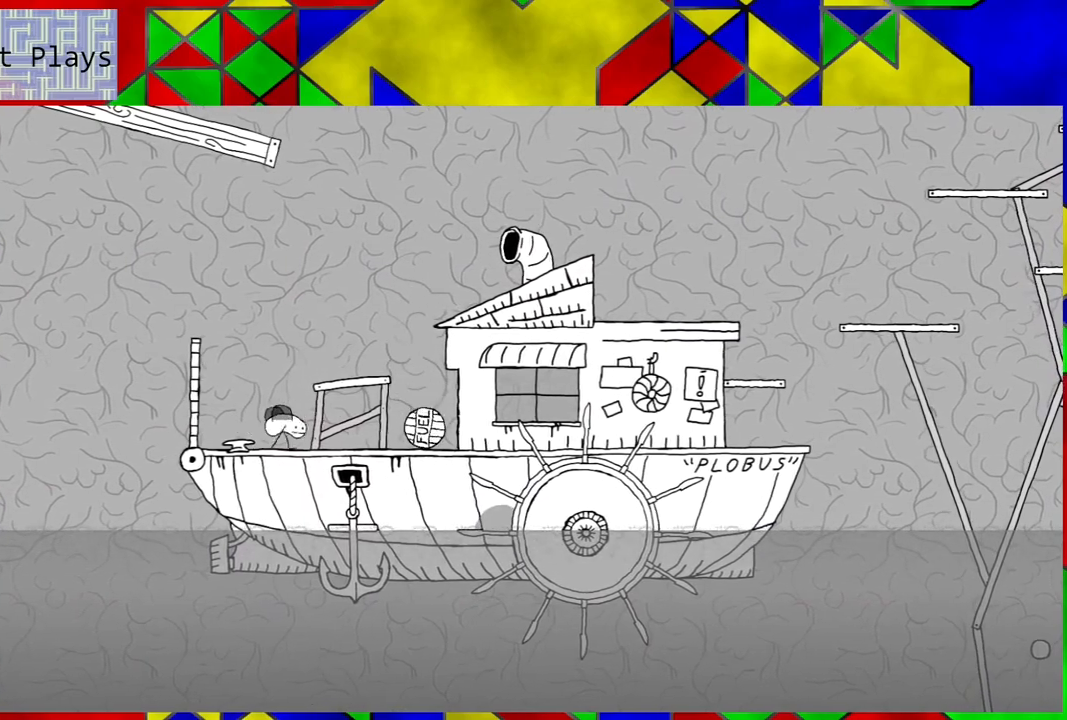
{"buttons": ["DPAD_RIGHT"], "left_stick": "center", "right_stick": "center", "events": []}
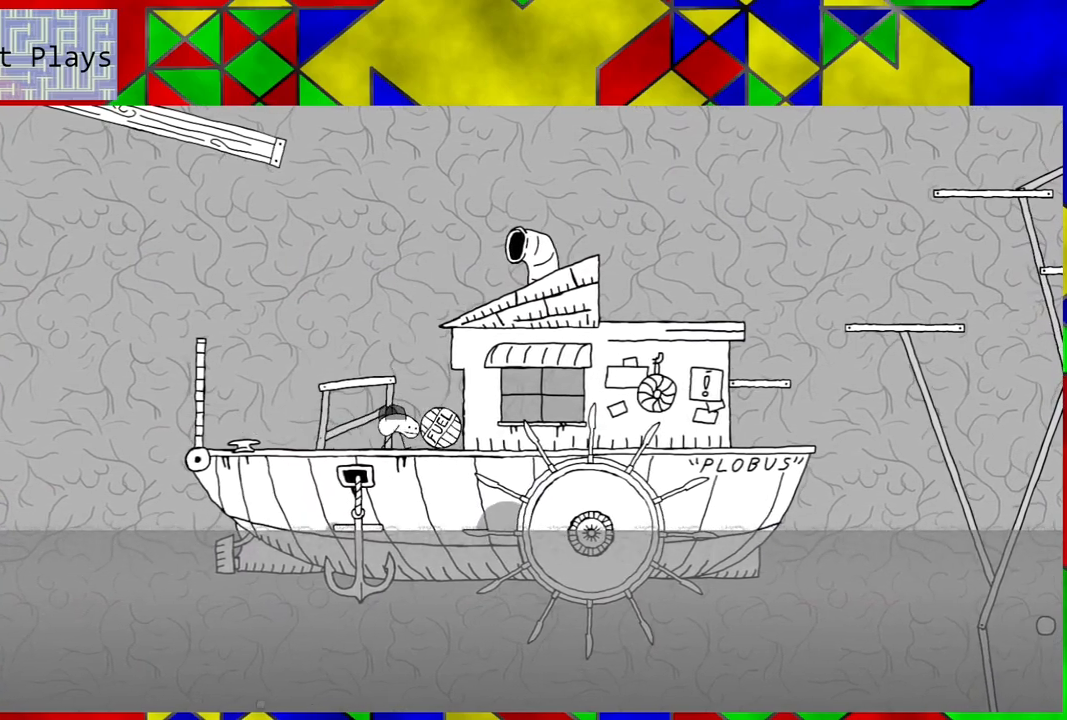
{"buttons": ["DPAD_RIGHT"], "left_stick": "center", "right_stick": "center", "events": []}
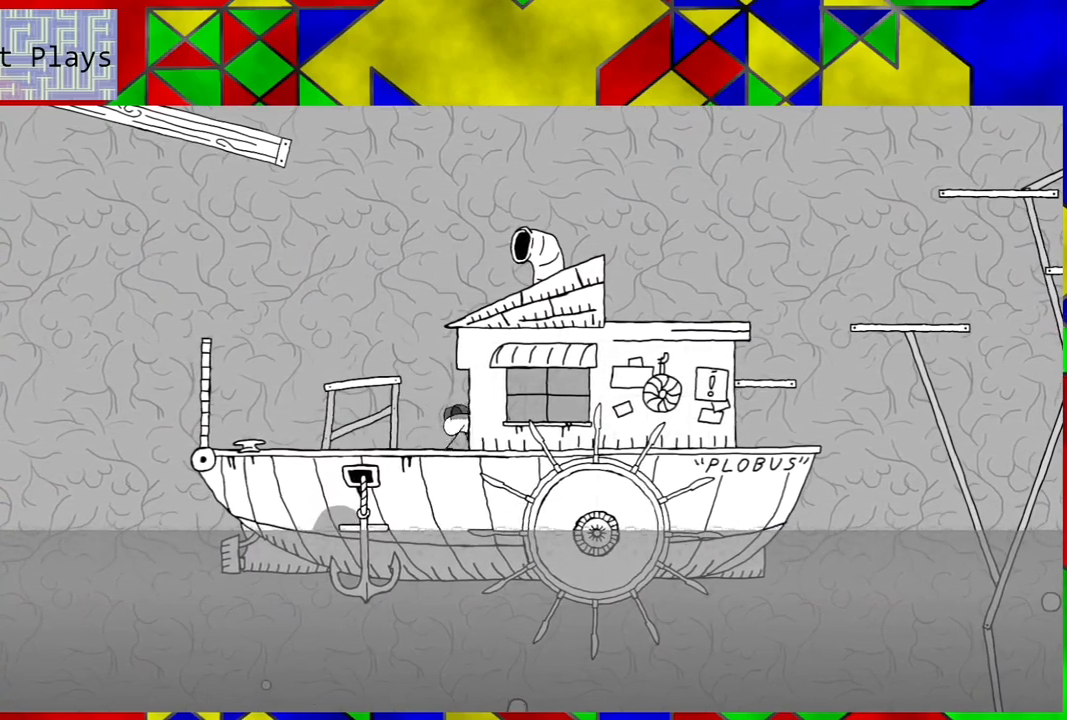
{"buttons": ["DPAD_RIGHT"], "left_stick": "center", "right_stick": "center", "events": []}
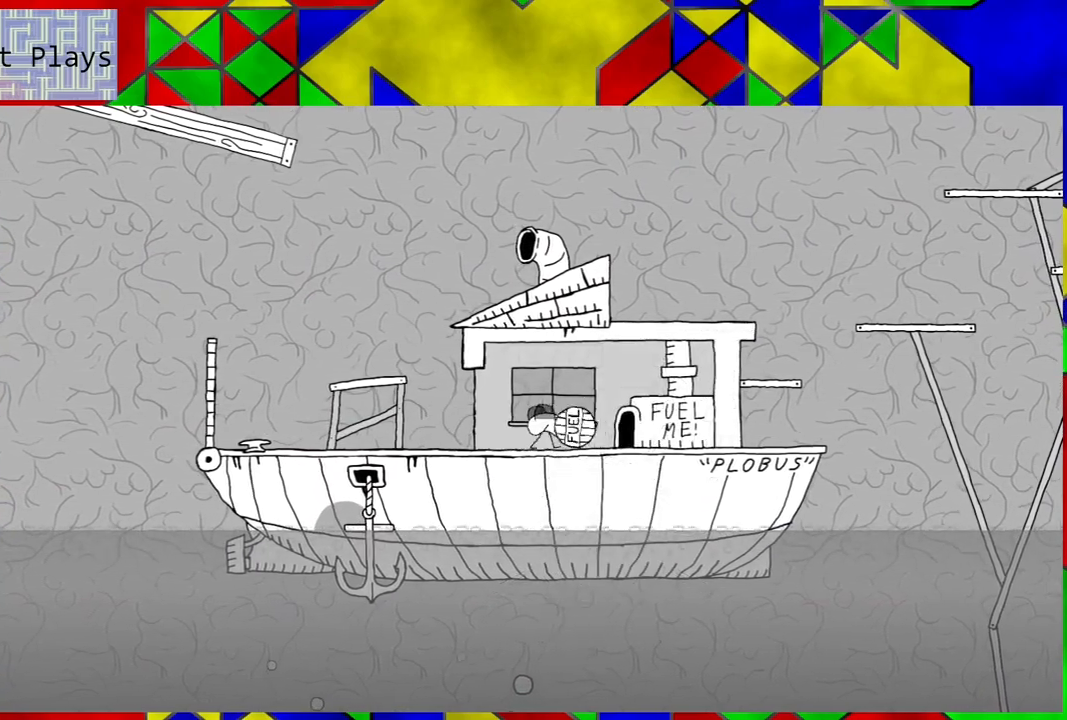
{"buttons": [], "left_stick": "center", "right_stick": "center", "events": [[500, "DPAD_RIGHT", "up"]]}
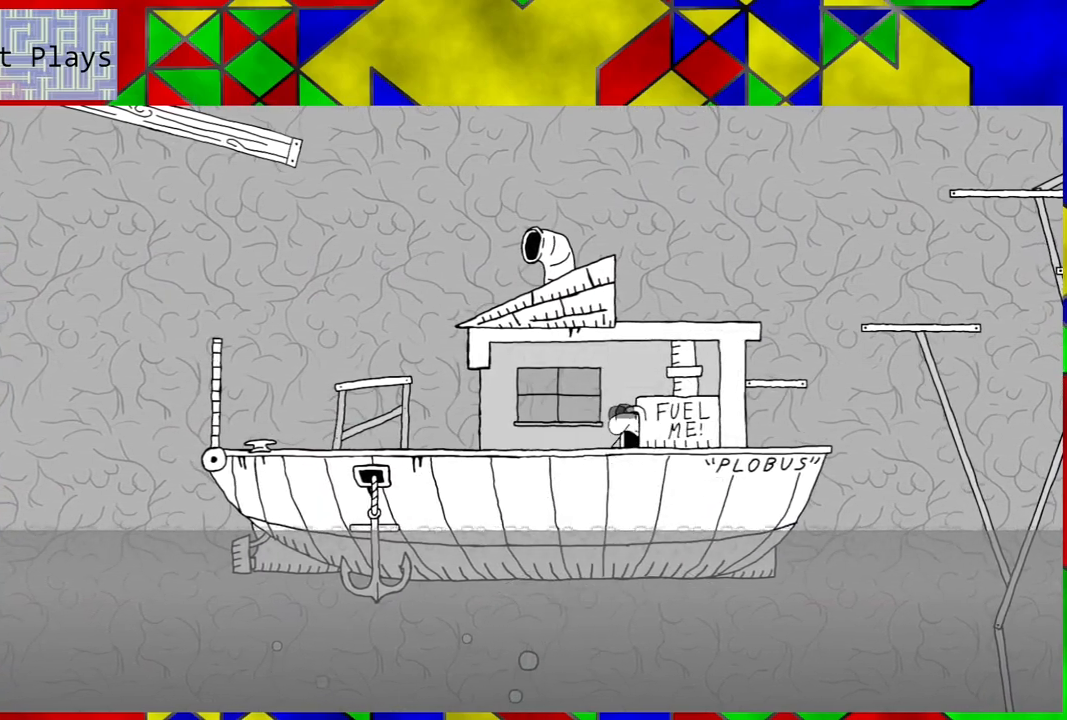
{"buttons": ["DPAD_LEFT"], "left_stick": "center", "right_stick": "center", "events": [[150, "DPAD_LEFT", "down"]]}
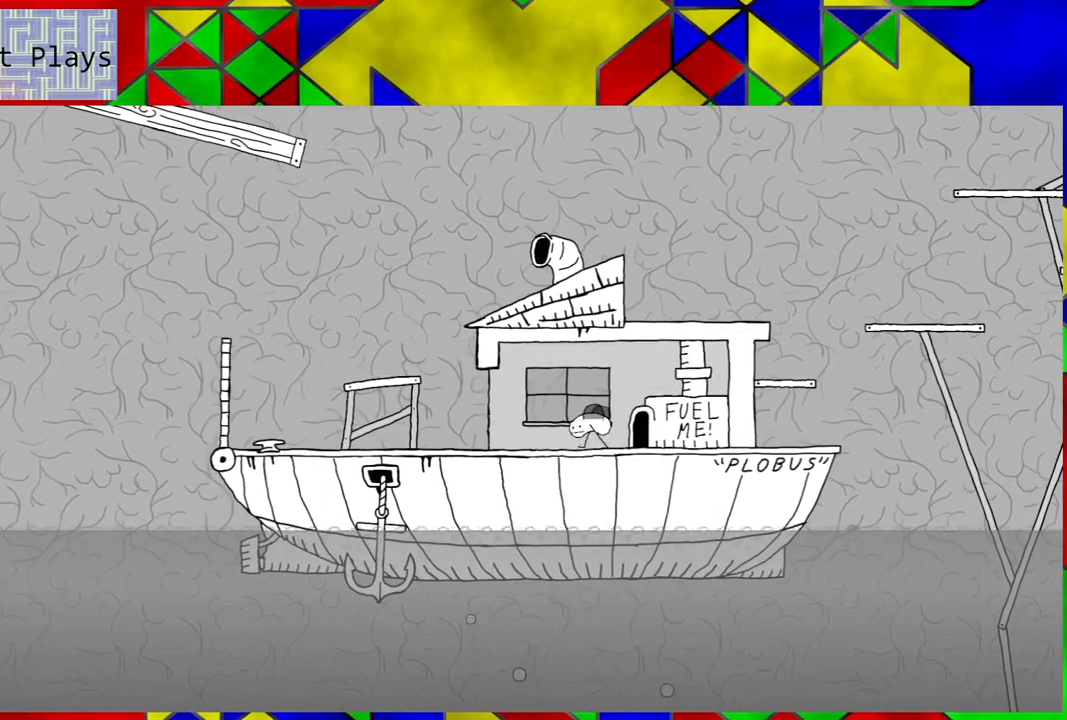
{"buttons": [], "left_stick": "center", "right_stick": "center", "events": [[367, "DPAD_LEFT", "up"]]}